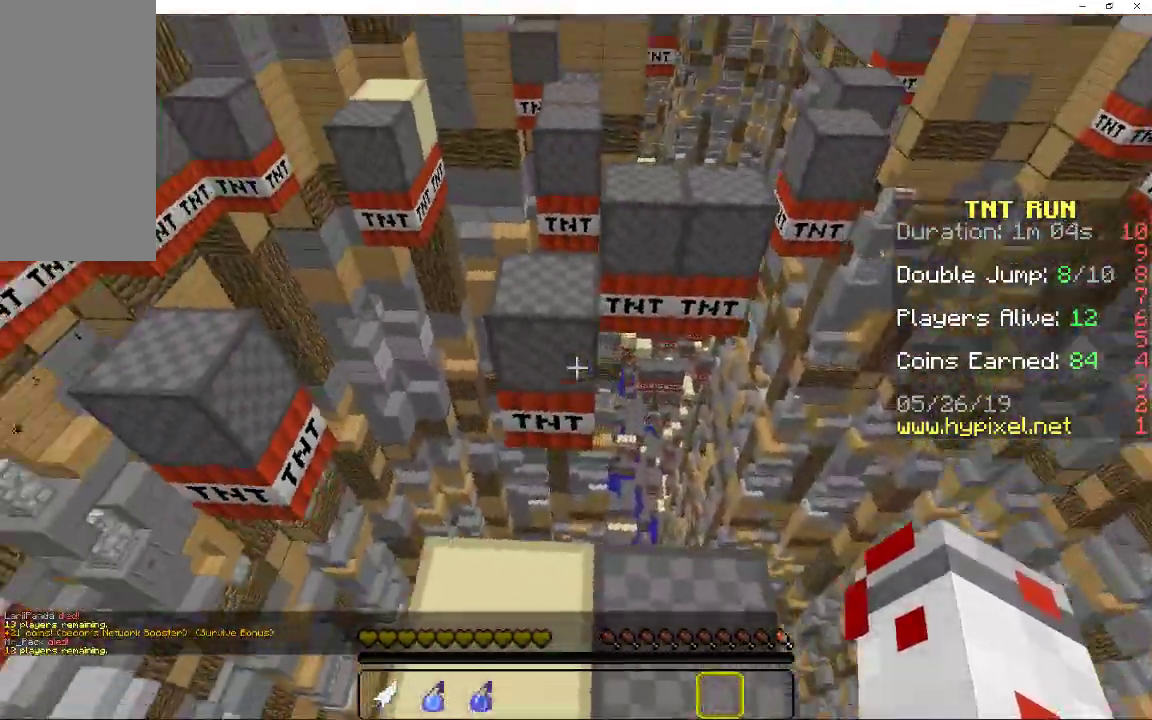
Gameplay with keyboard and mouse; each line is a JSON object with the keys and mouse buttons held at the frame after it. "events" lists presses ("down") and releases ("up") of "a", "d", "s", "space", "w", "mouse_left" and "mouse_right" between this image and that frame as [ms after this image, input, new state], when the widget could be followed in between. "mouse_left", "mouse_right" = the "left", "right" buttons of the "mouse" list. No other keys are recorded. Fast repeated clicks can show as one long hold. Mouse movement is not recorded.
{"keys": ["space", "w"], "mouse": [], "events": [[17, "d", "up"], [367, "space", "down"]]}
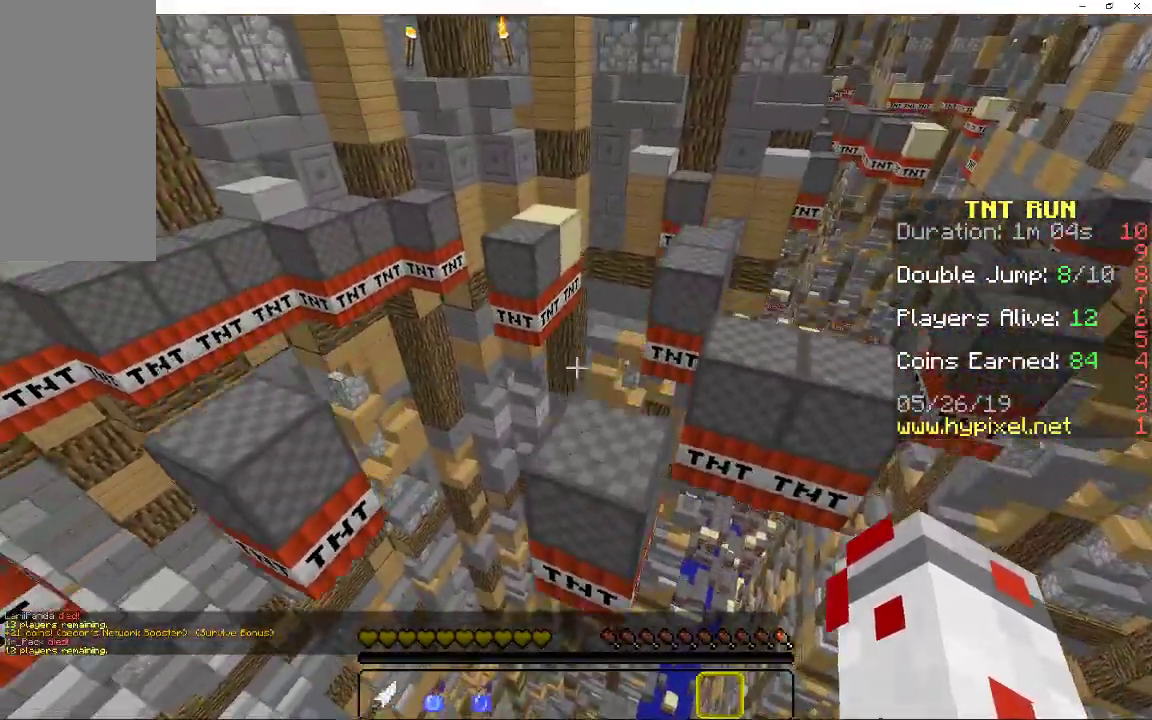
{"keys": ["w"], "mouse": [], "events": [[100, "space", "up"], [150, "a", "down"], [267, "a", "up"], [350, "w", "up"], [433, "w", "down"]]}
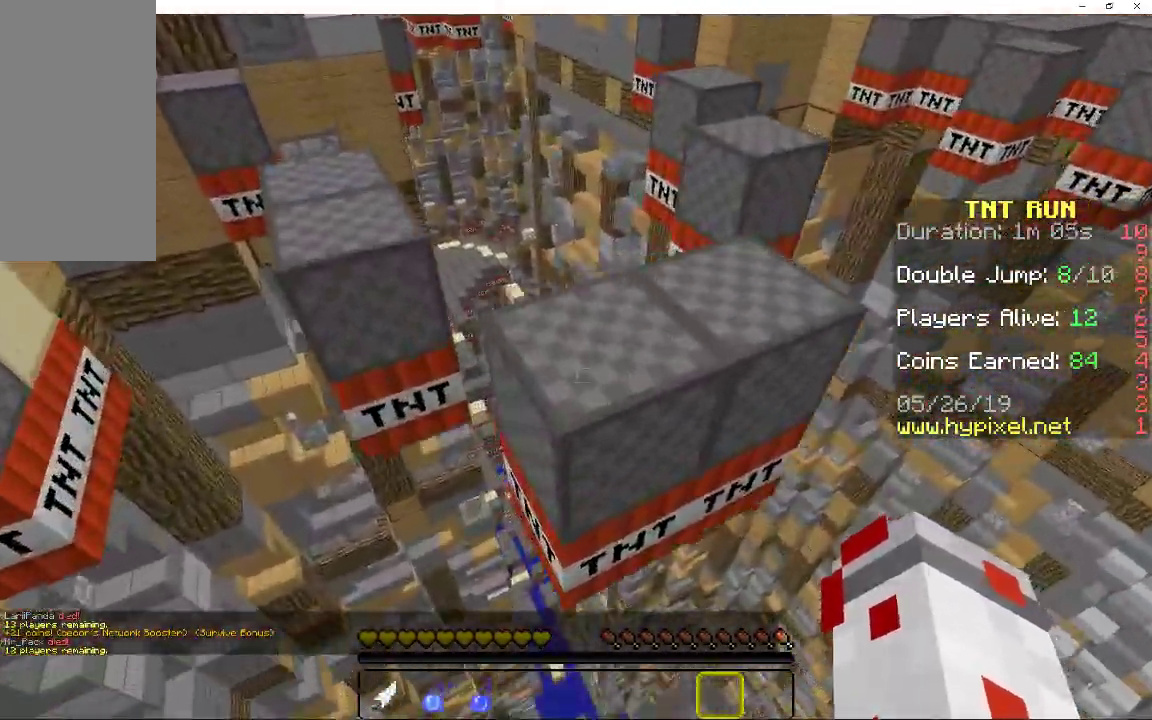
{"keys": ["d", "s"], "mouse": [], "events": [[33, "space", "down"], [150, "d", "down"], [233, "d", "up"], [233, "space", "up"], [300, "w", "up"], [483, "d", "down"], [500, "s", "down"]]}
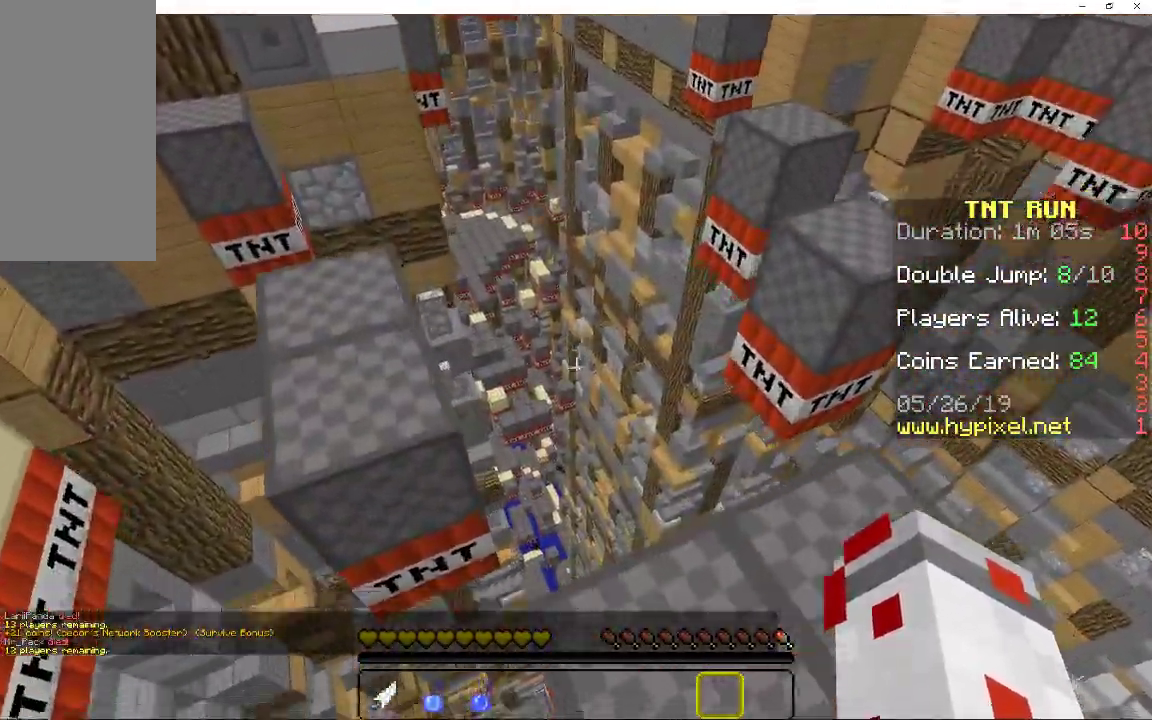
{"keys": ["d", "w"], "mouse": [], "events": [[33, "space", "down"], [250, "s", "up"], [333, "space", "up"], [500, "w", "down"]]}
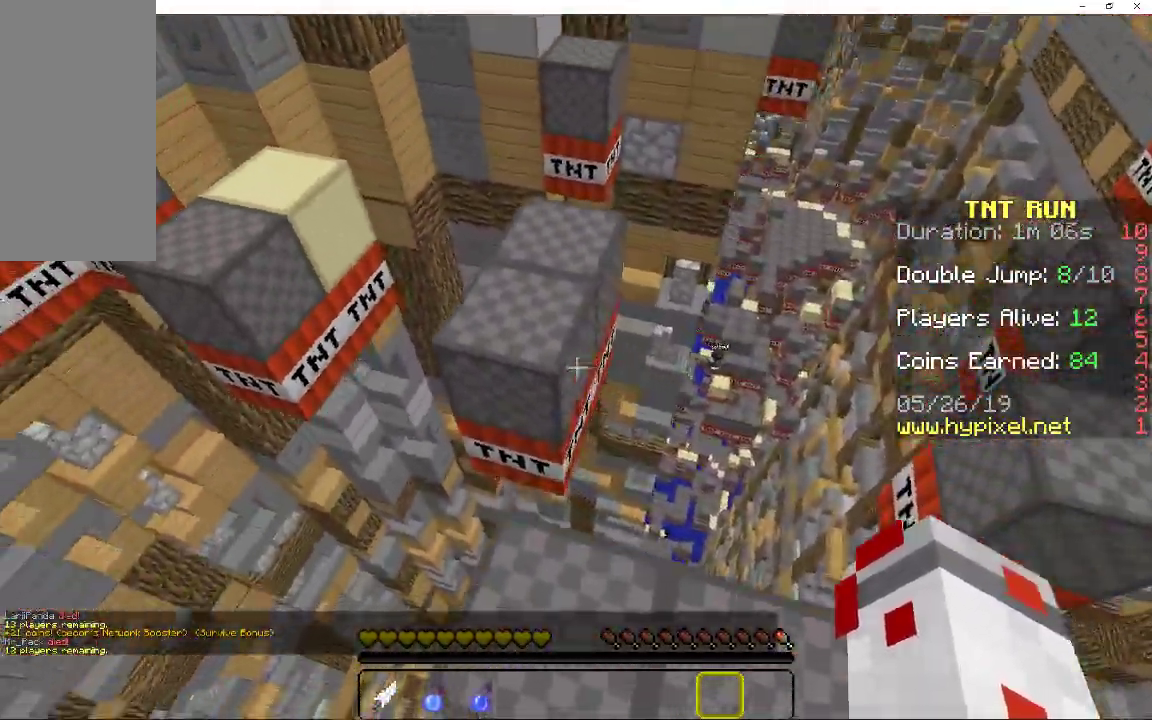
{"keys": ["d", "w"], "mouse": [], "events": [[183, "d", "up"], [283, "space", "down"], [400, "d", "down"], [500, "space", "up"]]}
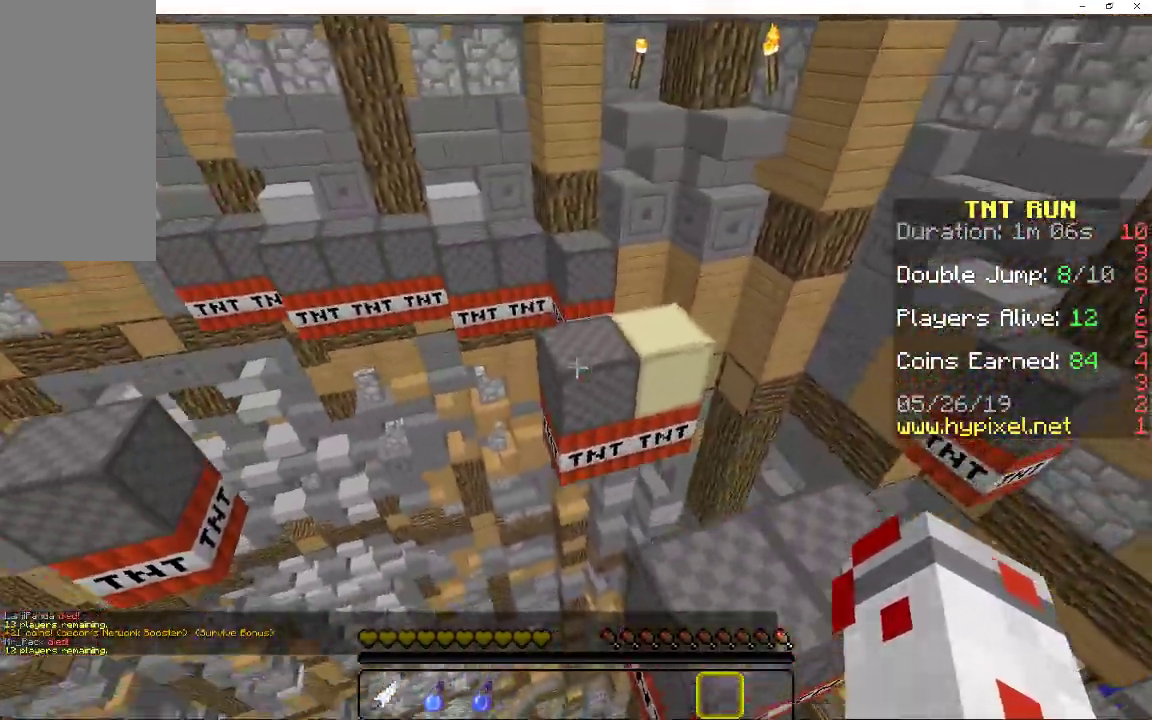
{"keys": ["a", "space", "w"], "mouse": [], "events": [[50, "d", "up"], [83, "w", "up"], [217, "w", "down"], [333, "space", "down"], [450, "a", "down"]]}
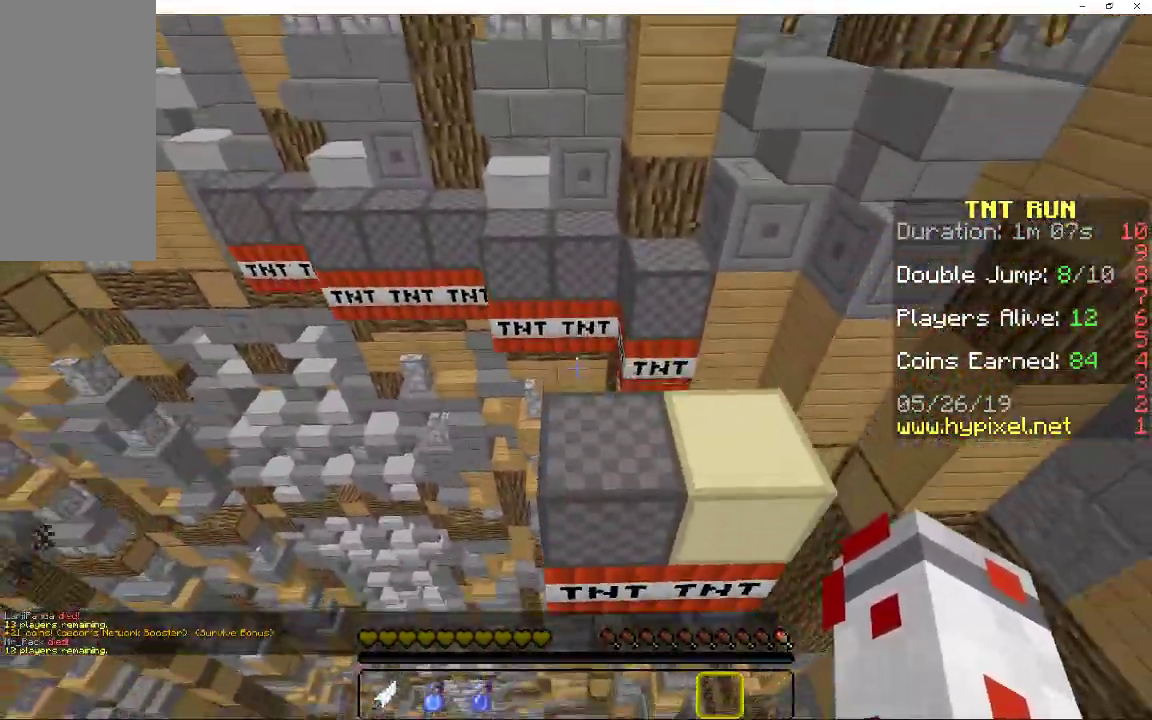
{"keys": ["space", "w"], "mouse": [], "events": [[50, "space", "up"], [117, "w", "up"], [150, "a", "up"], [233, "d", "down"], [317, "d", "up"], [383, "w", "down"], [483, "space", "down"]]}
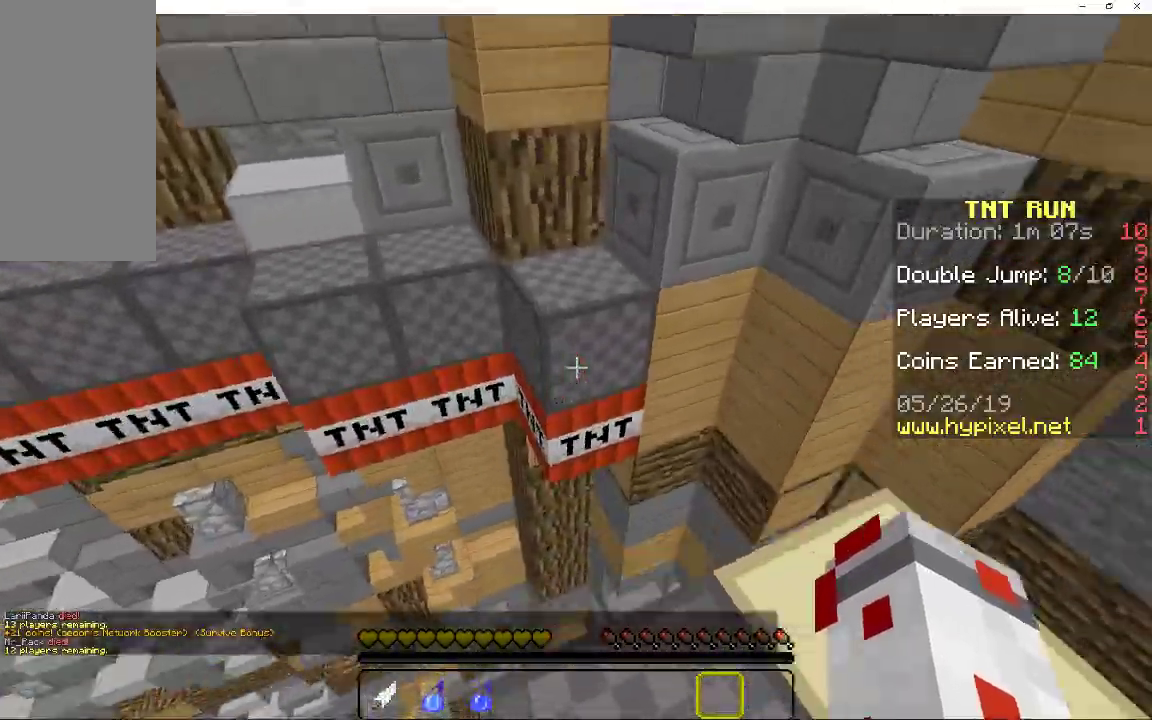
{"keys": ["d", "w"], "mouse": [], "events": [[50, "a", "down"], [167, "space", "up"], [383, "a", "up"], [467, "d", "down"]]}
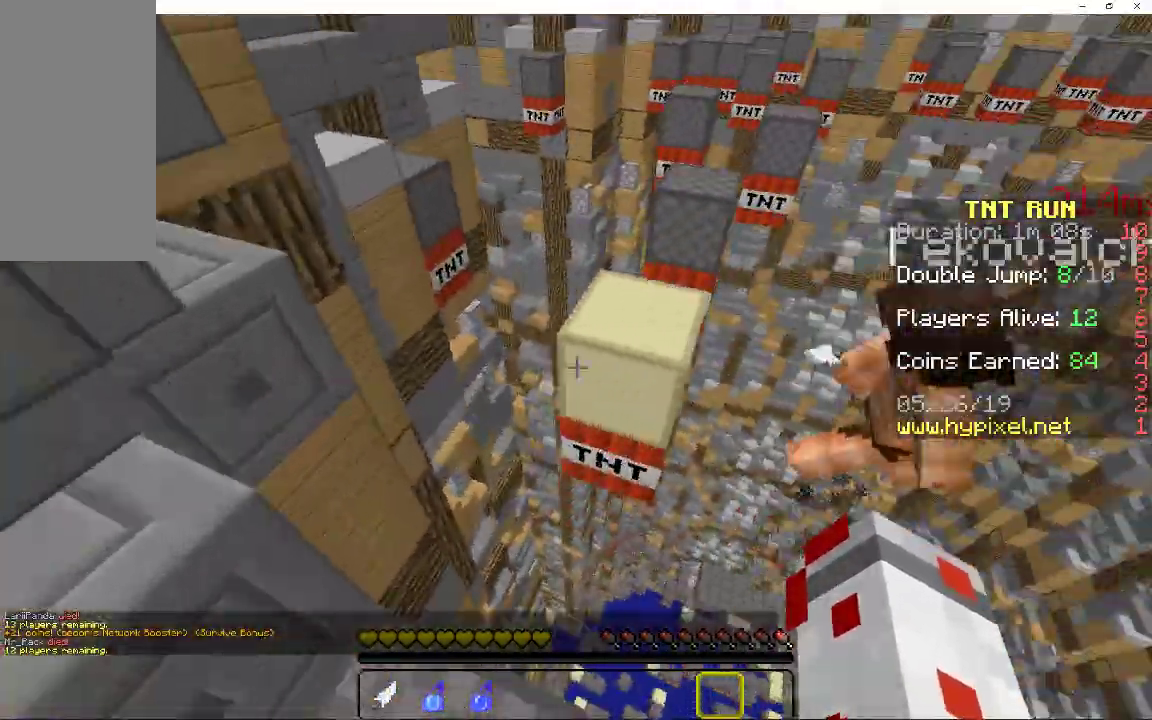
{"keys": [], "mouse": [], "events": [[167, "d", "up"], [183, "space", "down"], [467, "space", "up"], [467, "w", "up"]]}
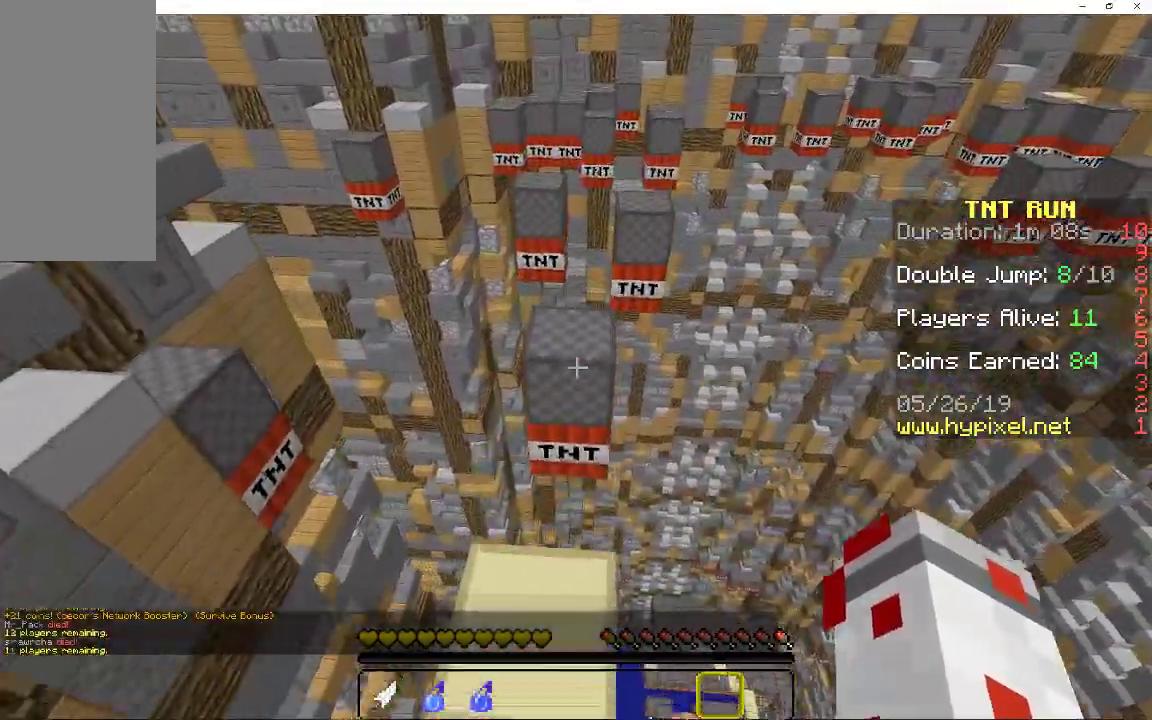
{"keys": ["space", "w"], "mouse": [], "events": [[150, "w", "down"], [267, "space", "down"]]}
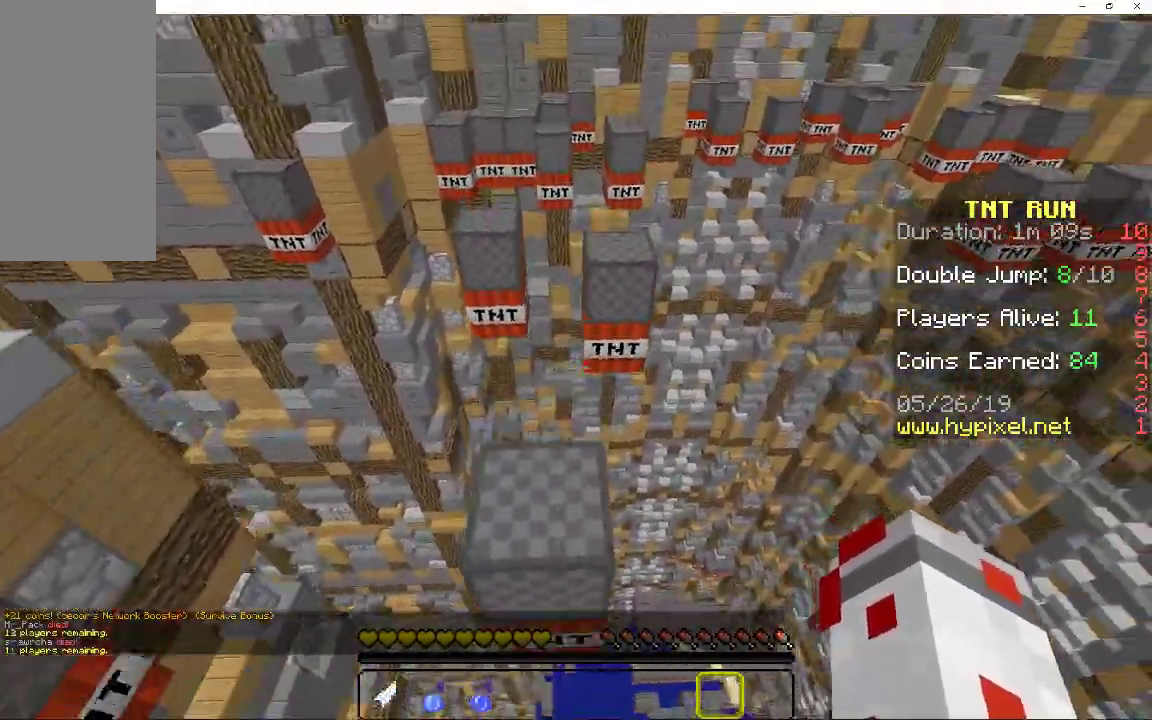
{"keys": ["space", "w"], "mouse": [], "events": [[17, "space", "up"], [17, "w", "up"], [100, "d", "down"], [150, "w", "down"], [250, "d", "up"], [467, "space", "down"]]}
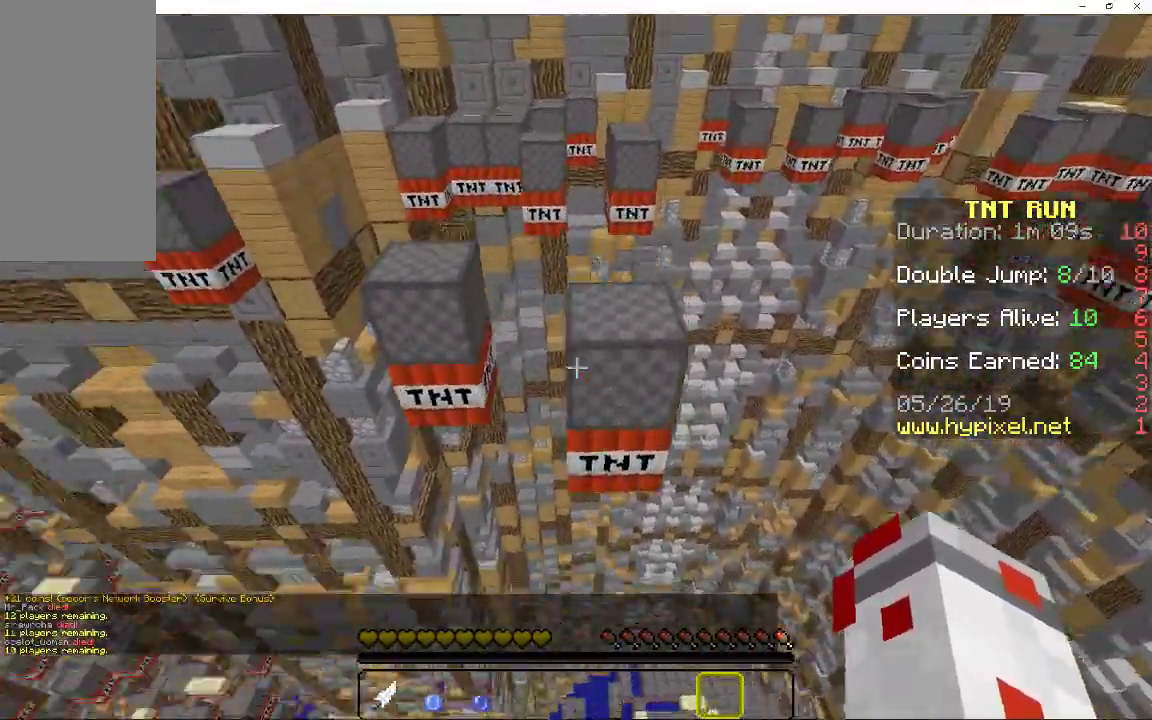
{"keys": ["w"], "mouse": [], "events": [[100, "d", "down"], [183, "space", "up"], [450, "d", "up"]]}
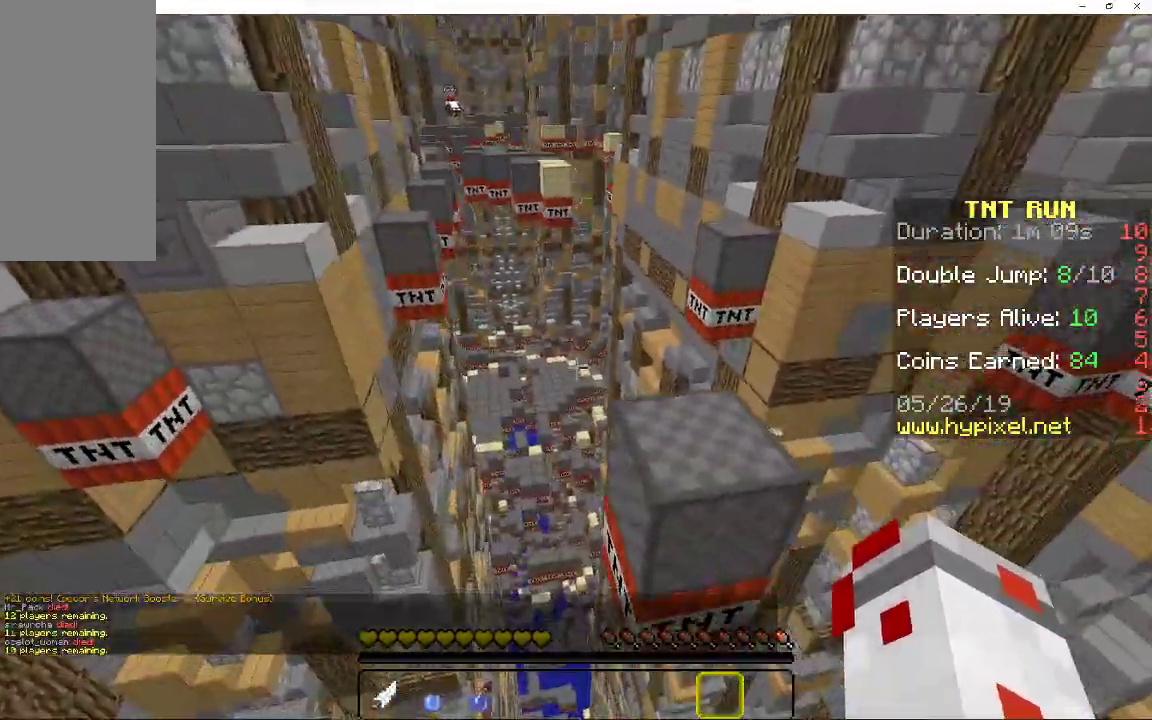
{"keys": [], "mouse": [], "events": [[50, "a", "down"], [50, "space", "down"], [217, "a", "up"], [217, "w", "up"], [250, "space", "up"], [283, "d", "down"], [317, "s", "down"], [450, "s", "up"], [467, "d", "up"]]}
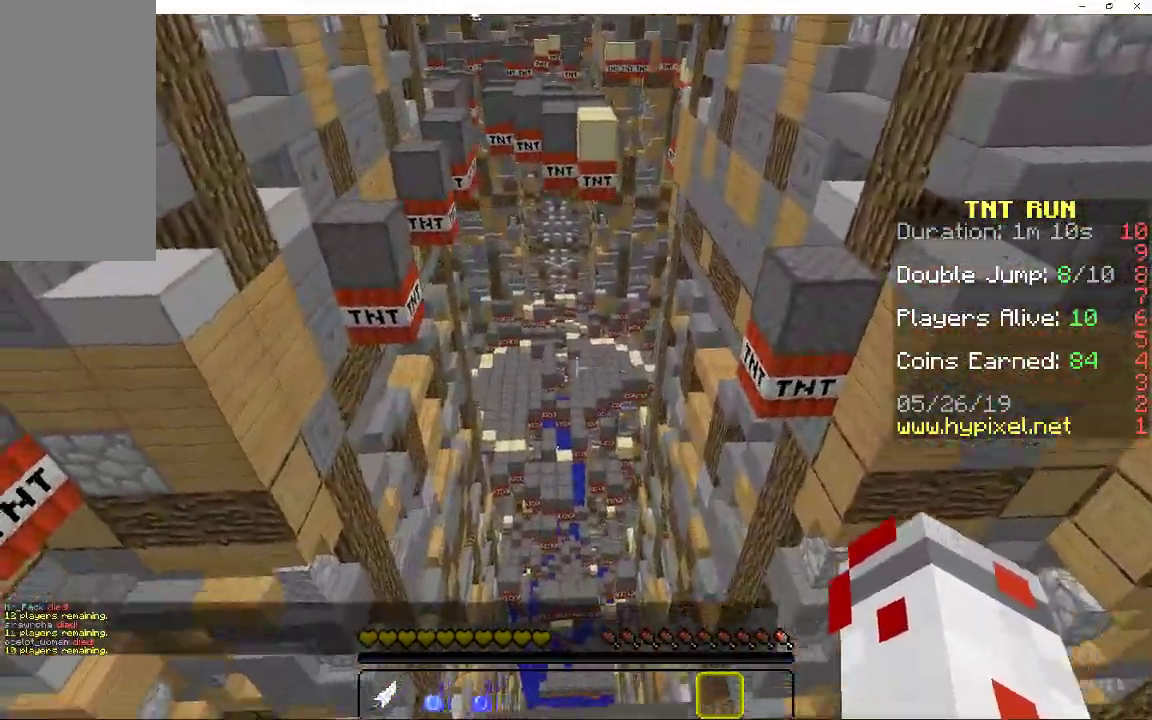
{"keys": ["w"], "mouse": [], "events": [[33, "w", "down"], [233, "space", "down"], [467, "space", "up"]]}
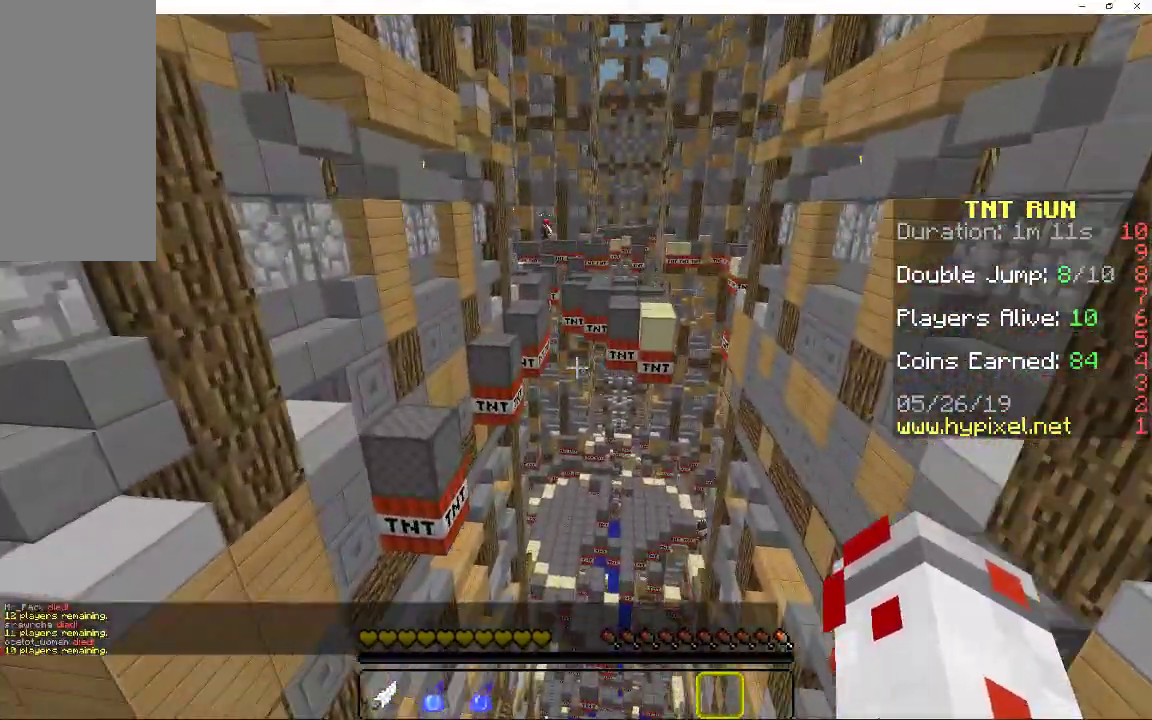
{"keys": ["w"], "mouse": [], "events": [[250, "space", "down"], [317, "space", "up"], [383, "space", "down"], [483, "space", "up"]]}
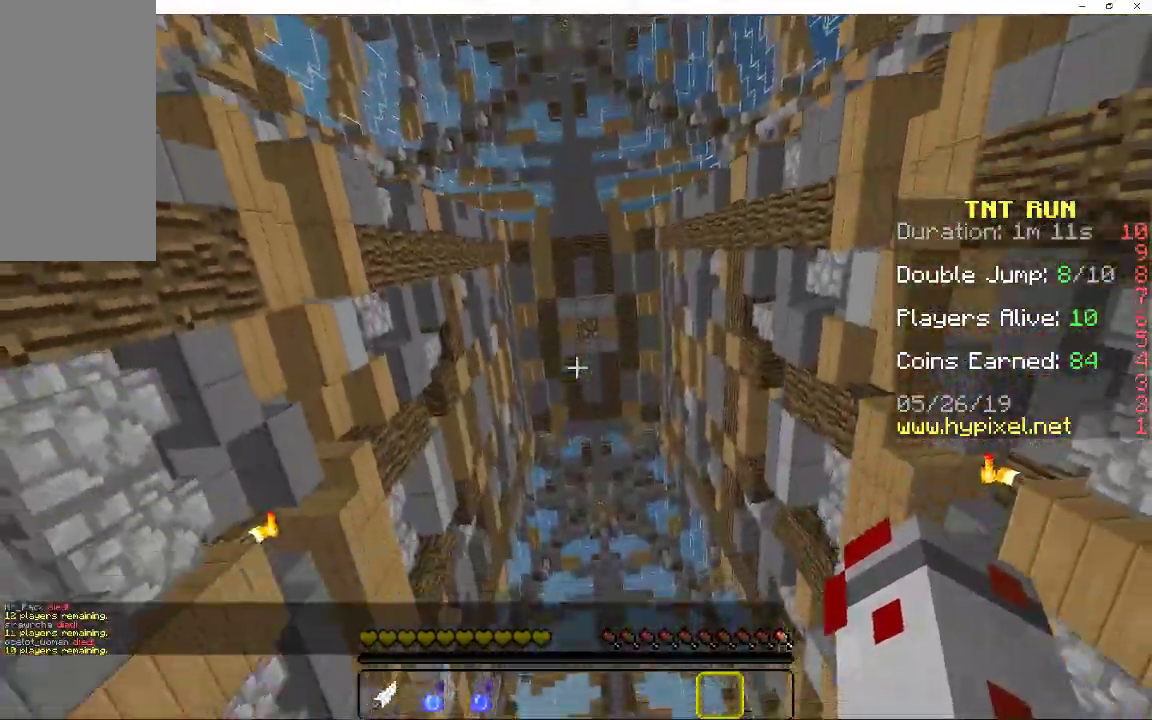
{"keys": ["w"], "mouse": [], "events": [[67, "a", "down"], [217, "a", "up"]]}
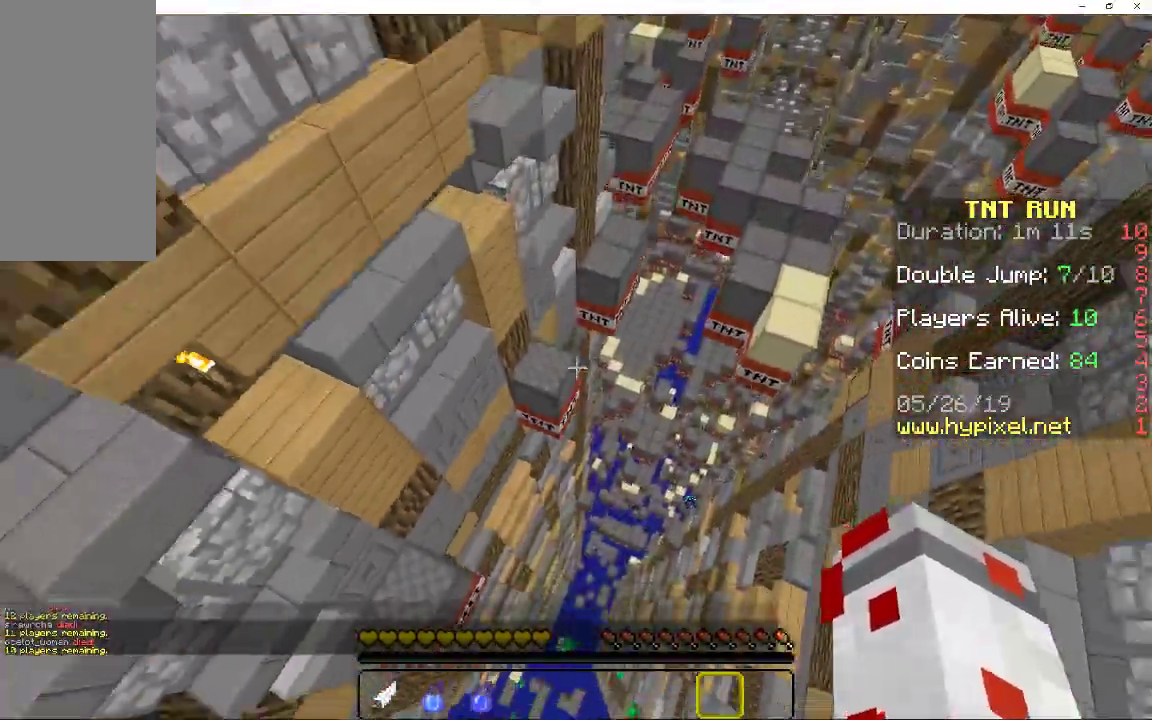
{"keys": ["w"], "mouse": [], "events": [[183, "a", "down"], [400, "a", "up"]]}
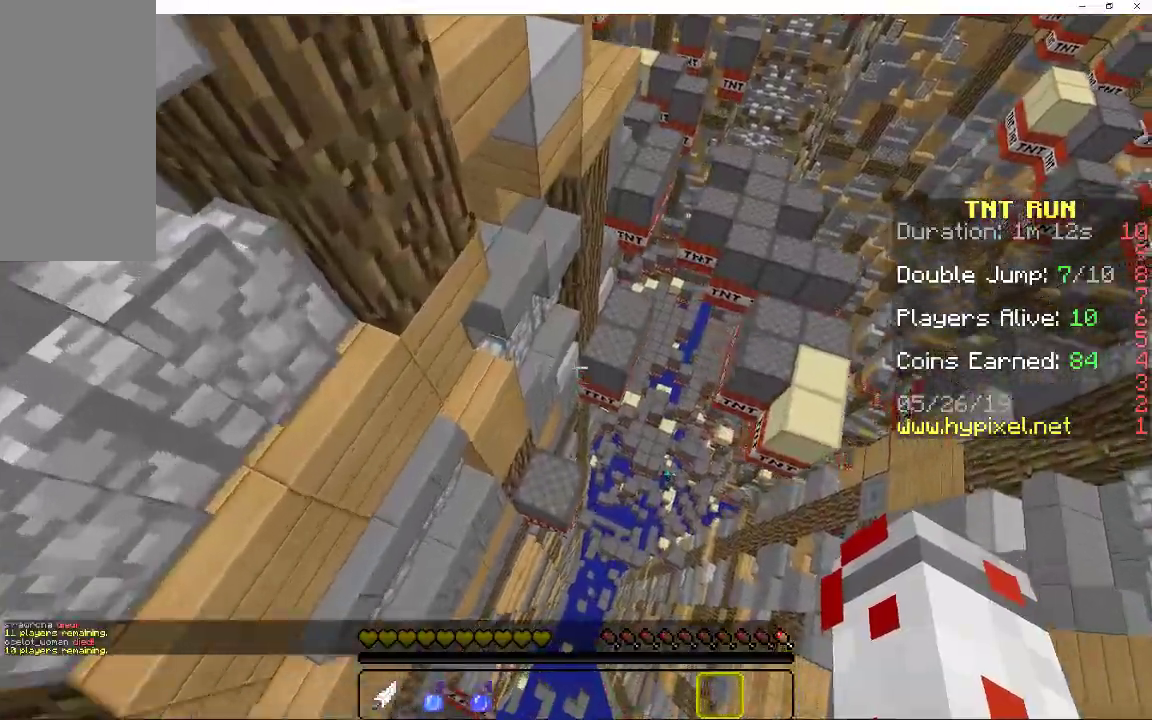
{"keys": ["space", "w"], "mouse": [], "events": [[33, "d", "down"], [83, "w", "up"], [233, "d", "up"], [383, "w", "down"], [500, "space", "down"]]}
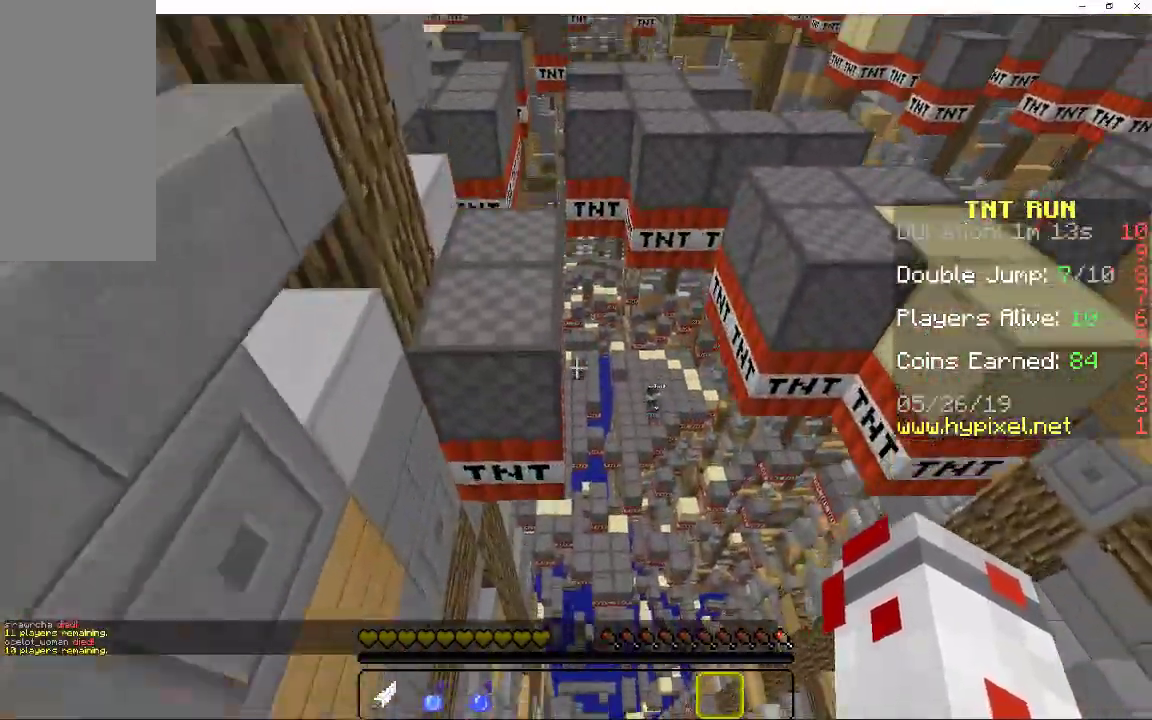
{"keys": ["d"], "mouse": [], "events": [[200, "space", "up"], [217, "w", "up"], [283, "s", "down"], [367, "d", "down"], [467, "s", "up"]]}
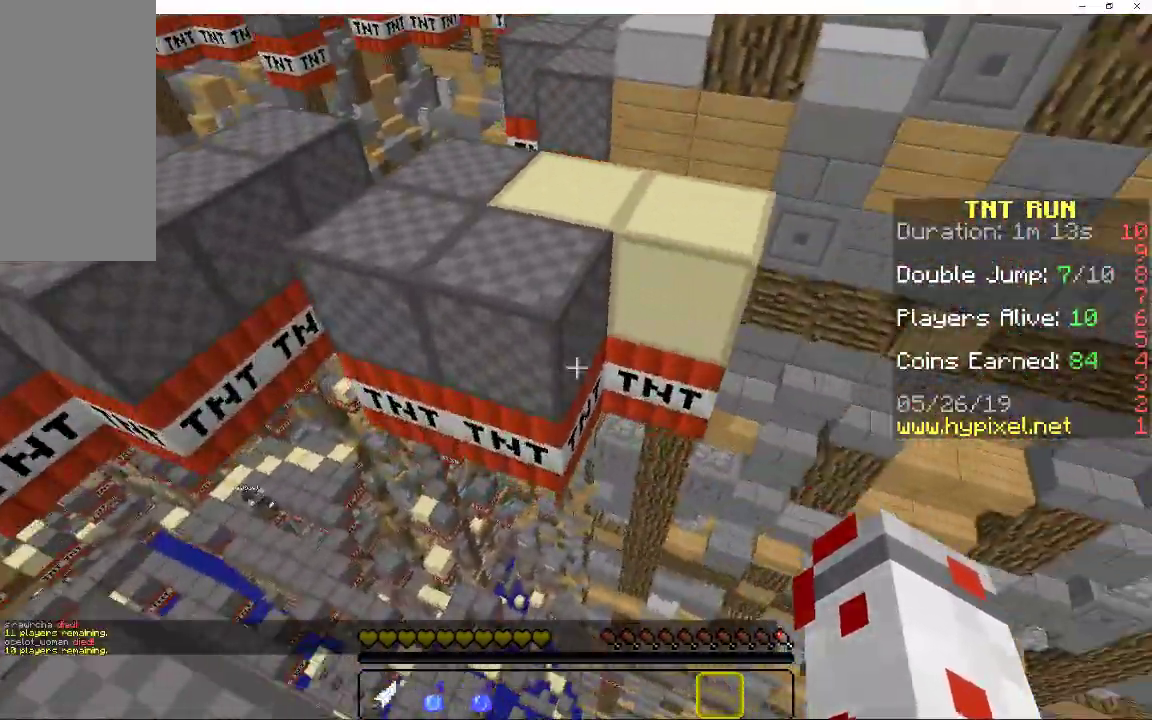
{"keys": ["d", "w"], "mouse": [], "events": [[33, "d", "up"], [33, "w", "down"], [133, "space", "down"], [417, "d", "down"], [433, "space", "up"]]}
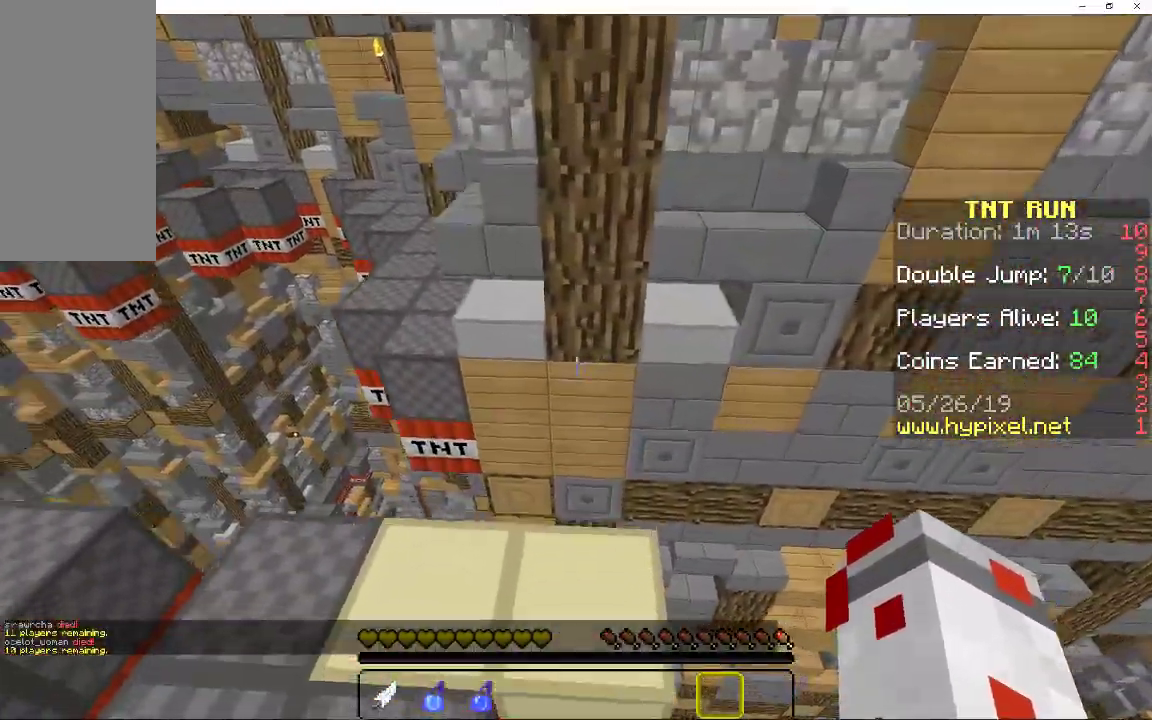
{"keys": ["a", "w"], "mouse": [], "events": [[33, "w", "up"], [183, "d", "up"], [183, "w", "down"], [250, "space", "down"], [317, "a", "down"], [450, "space", "up"]]}
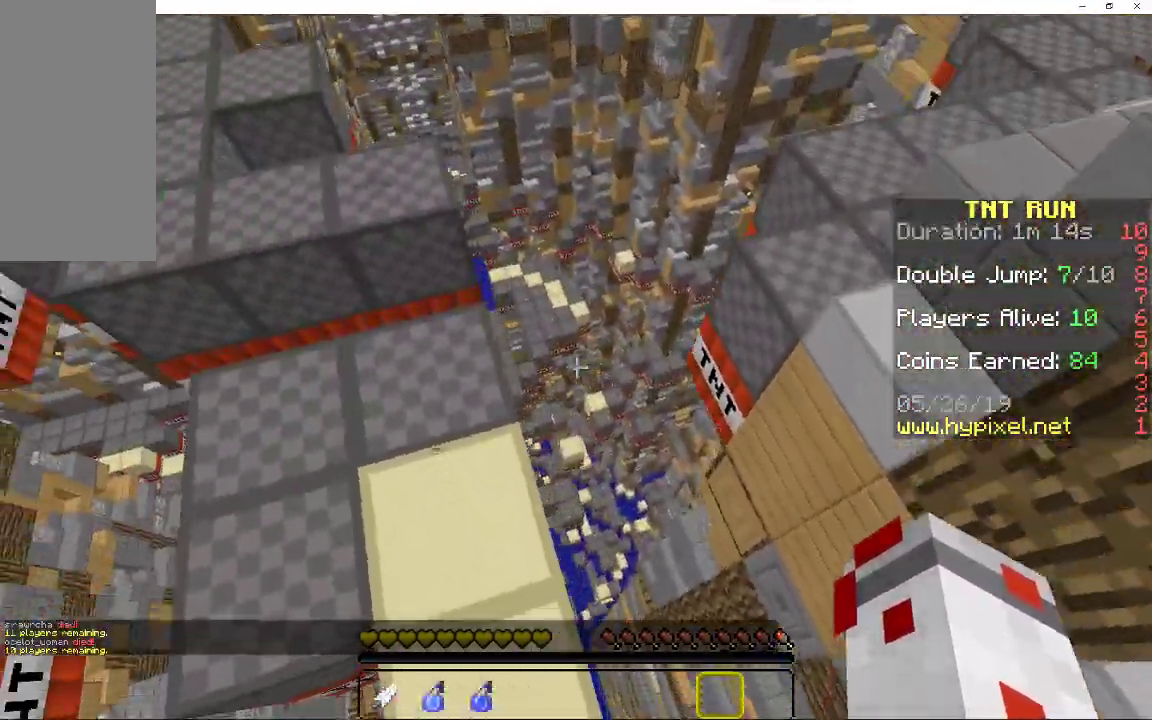
{"keys": ["space", "w"], "mouse": [], "events": [[183, "w", "up"], [217, "a", "up"], [350, "space", "down"], [450, "w", "down"]]}
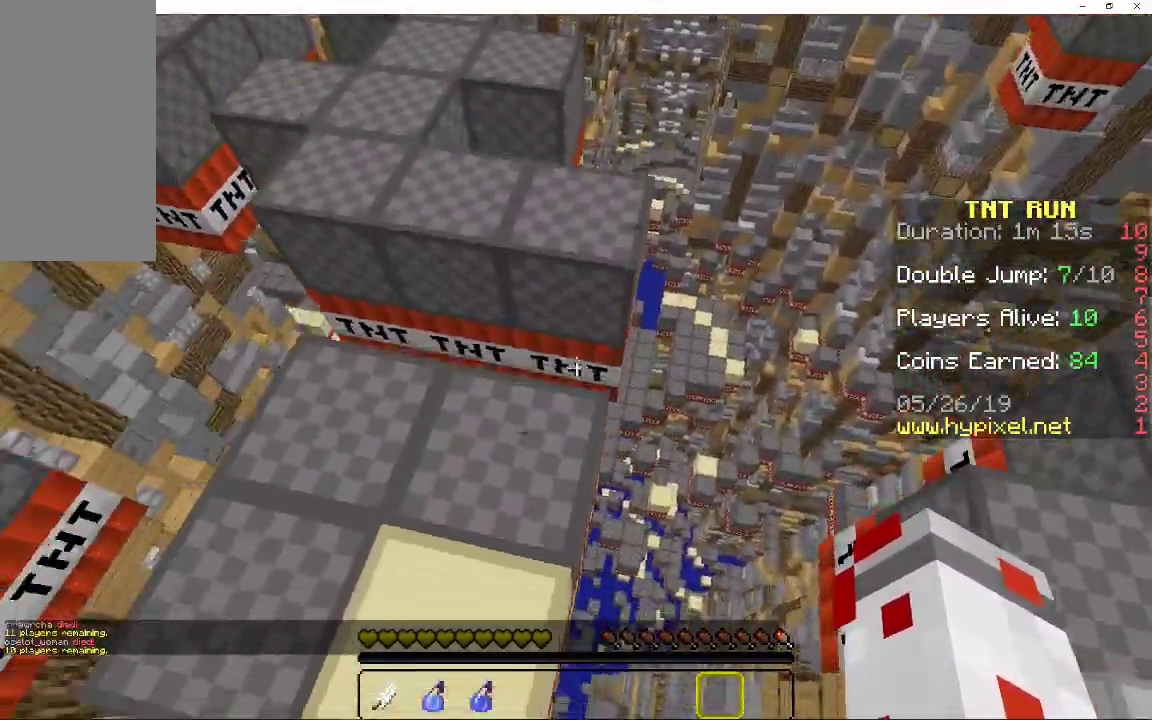
{"keys": ["space", "w"], "mouse": [], "events": [[33, "space", "up"], [333, "w", "up"], [417, "w", "down"], [450, "space", "down"]]}
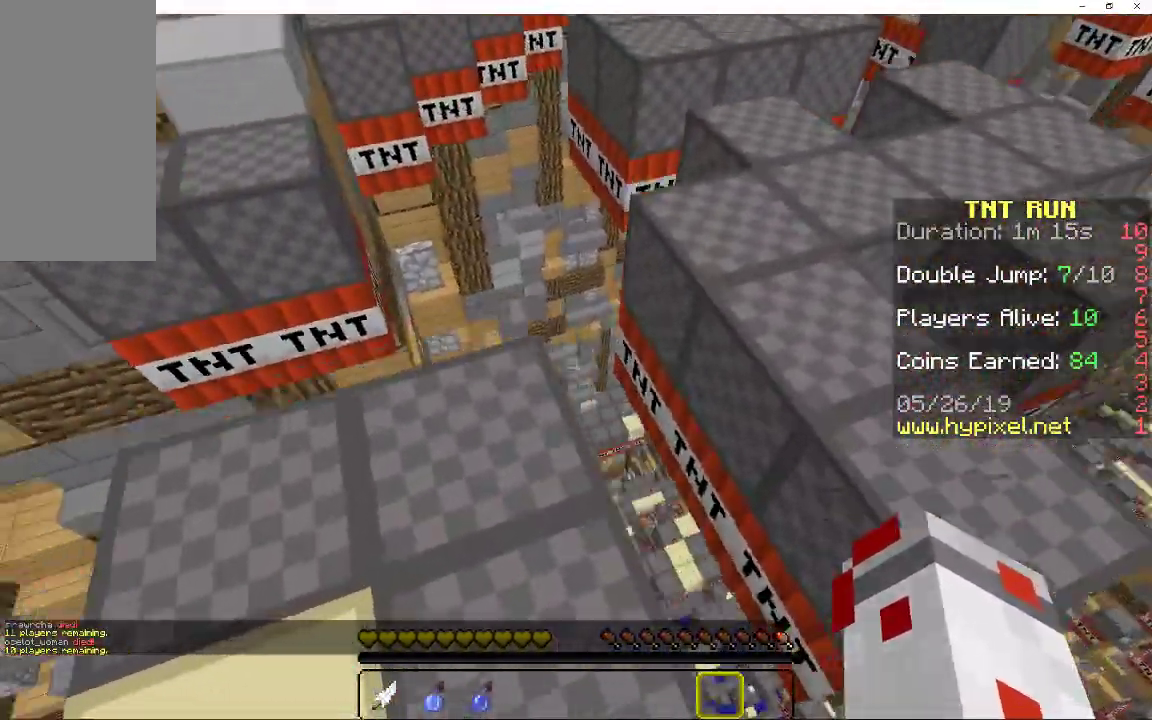
{"keys": [], "mouse": [], "events": [[100, "a", "down"], [167, "space", "up"], [200, "a", "up"], [283, "w", "up"]]}
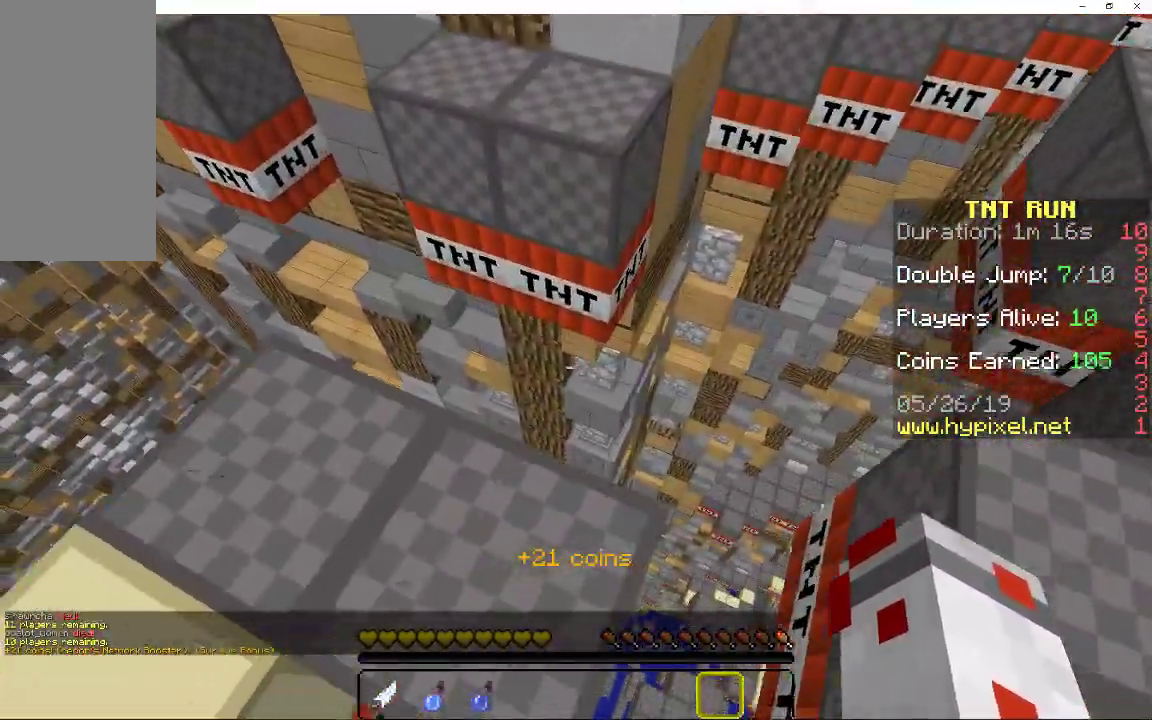
{"keys": ["a", "w"], "mouse": [], "events": [[17, "a", "down"], [17, "space", "down"], [217, "space", "up"], [483, "w", "down"]]}
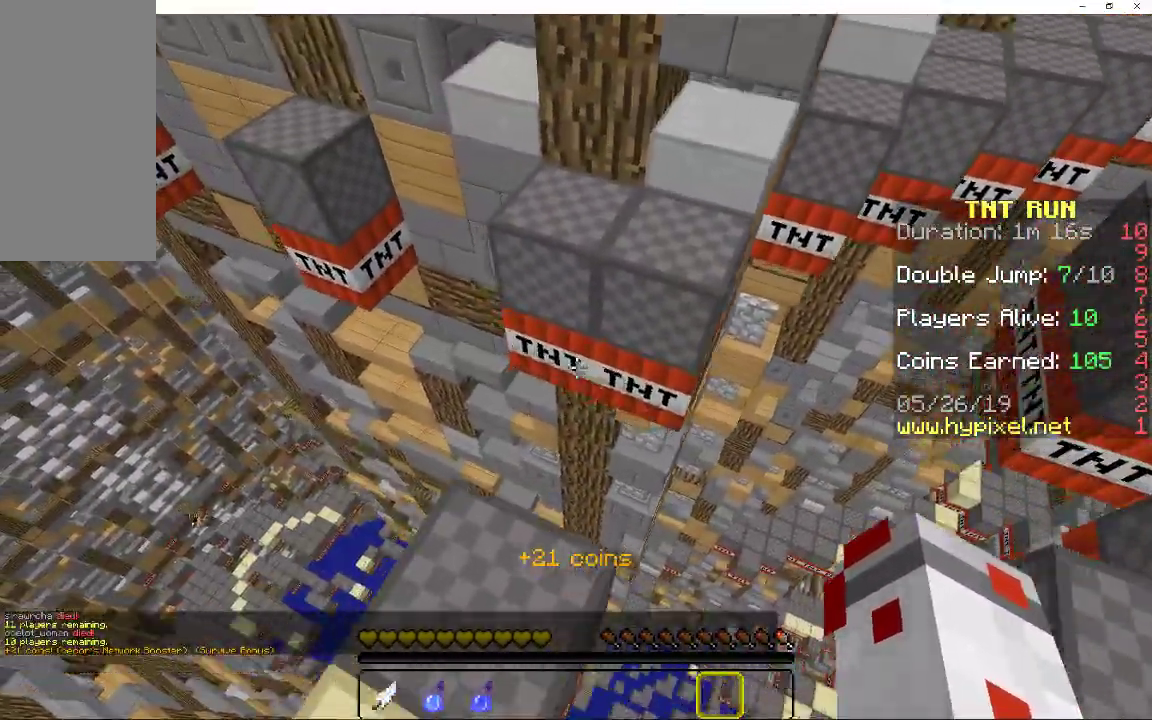
{"keys": ["a", "space", "w"], "mouse": [], "events": [[117, "a", "up"], [317, "space", "down"], [483, "a", "down"]]}
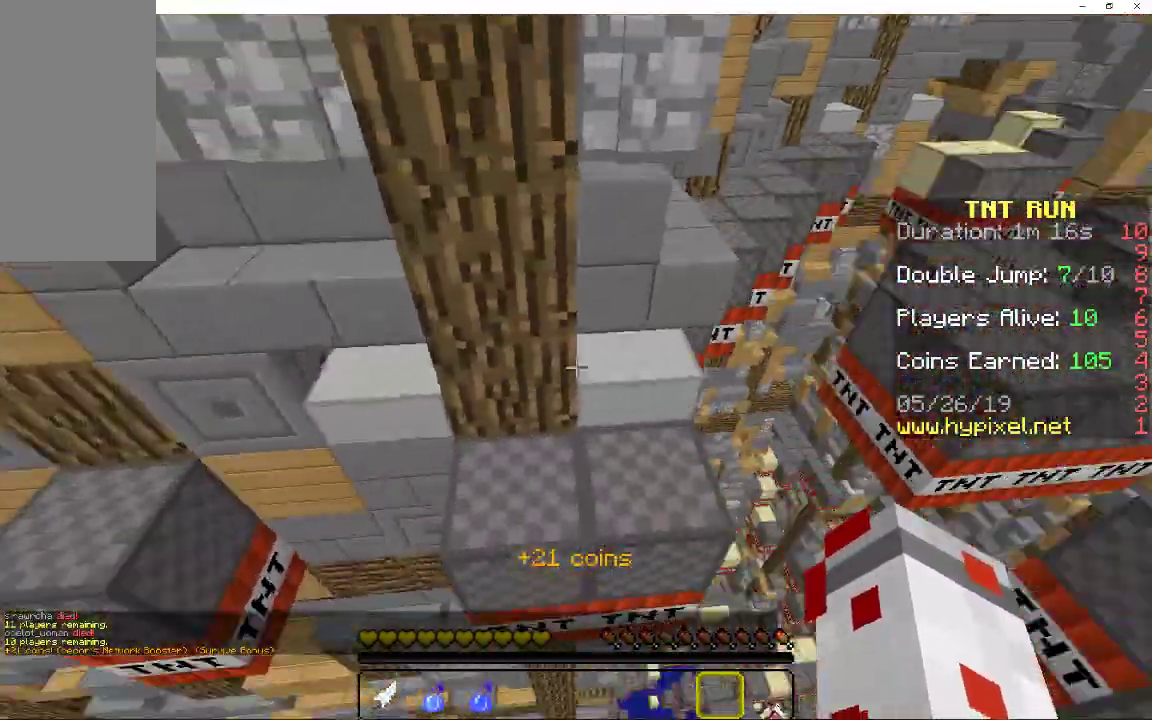
{"keys": ["a", "space", "w"], "mouse": [], "events": [[50, "space", "up"], [150, "a", "up"], [150, "w", "up"], [283, "d", "down"], [417, "d", "up"], [417, "w", "down"], [483, "a", "down"], [483, "space", "down"]]}
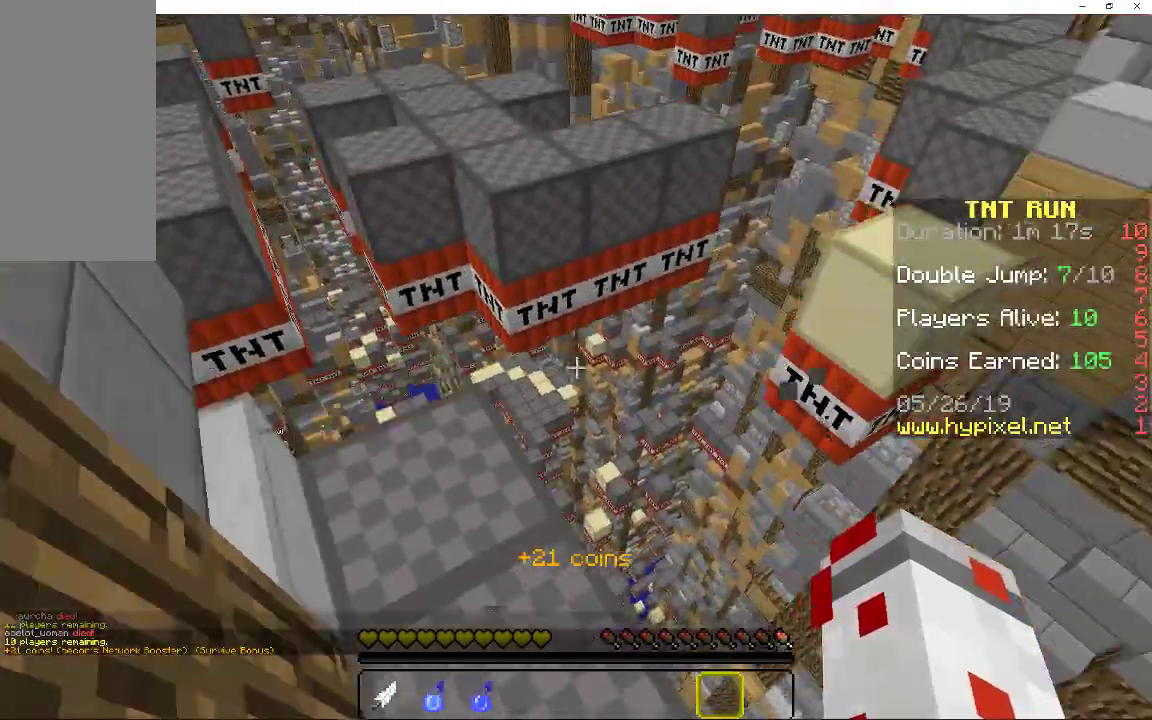
{"keys": ["w"], "mouse": [], "events": [[133, "space", "up"], [500, "a", "up"]]}
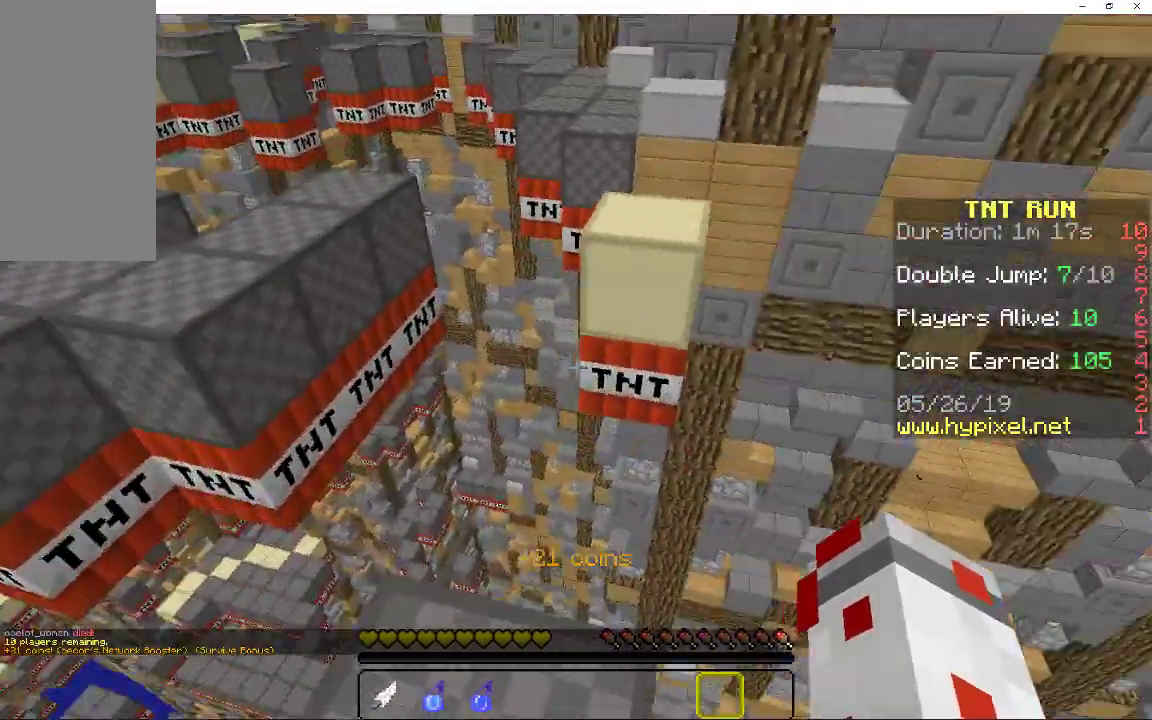
{"keys": ["d", "w"], "mouse": [], "events": [[183, "space", "down"], [333, "d", "down"], [417, "space", "up"]]}
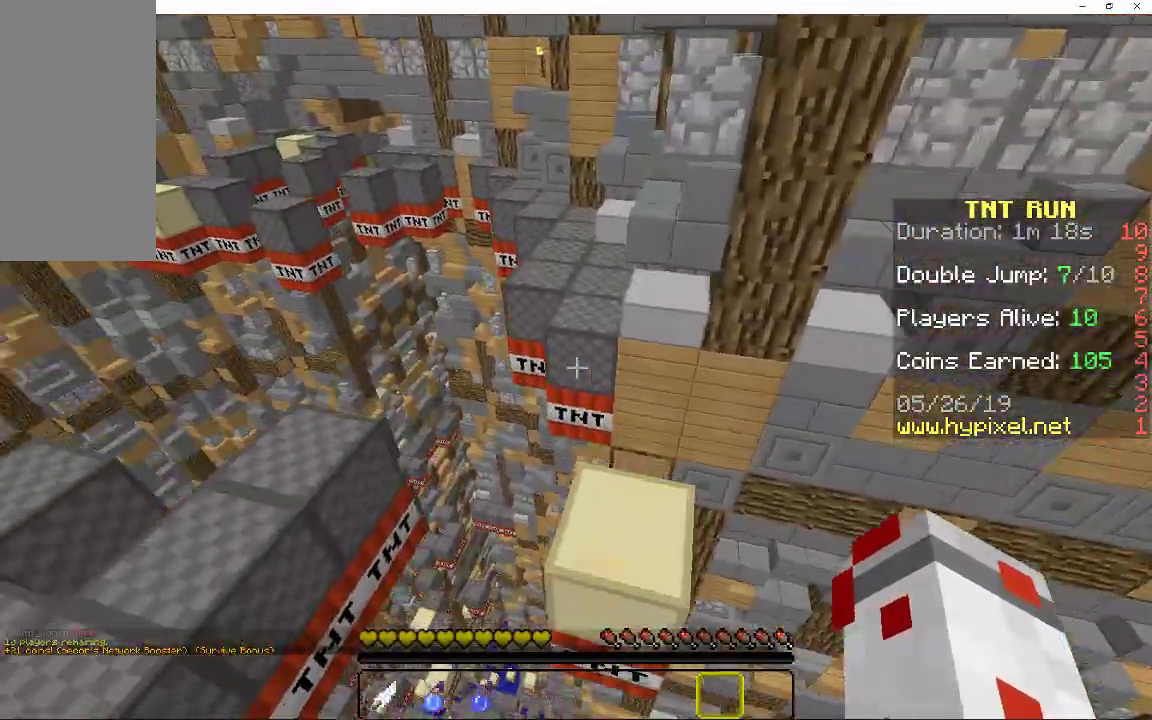
{"keys": ["space", "w"], "mouse": [], "events": [[83, "a", "down"], [83, "d", "up"], [300, "a", "up"], [383, "space", "down"]]}
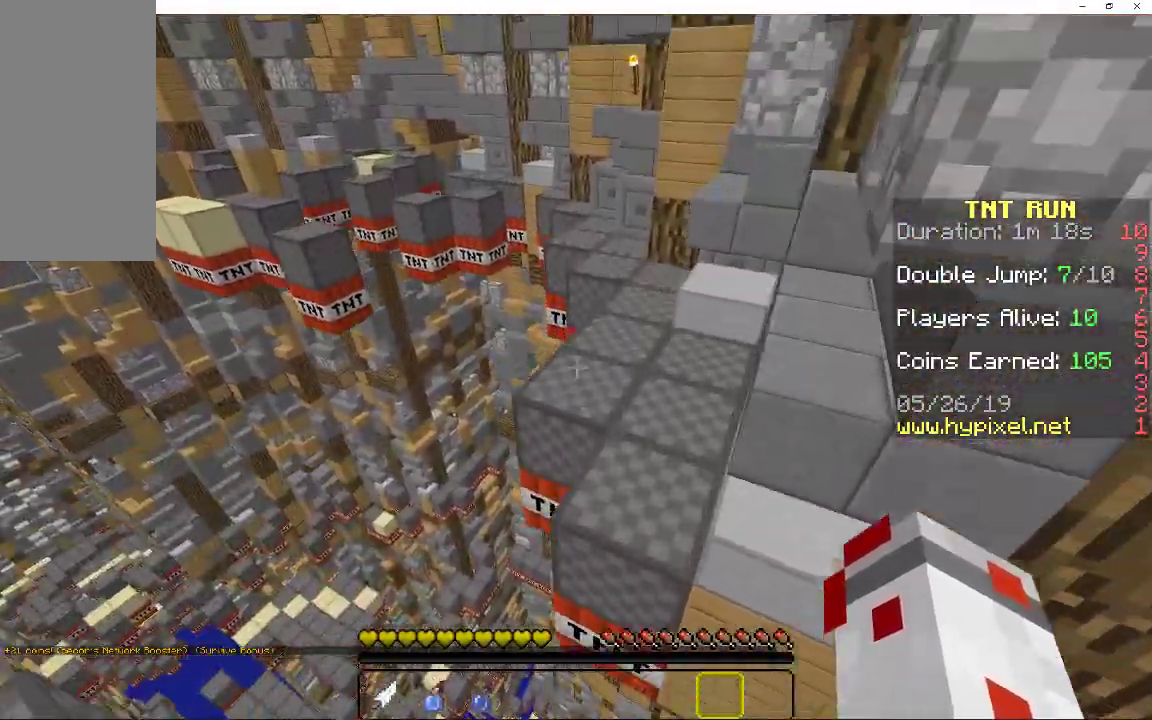
{"keys": ["d", "s", "space"], "mouse": [], "events": [[17, "a", "down"], [83, "space", "up"], [150, "a", "up"], [150, "w", "up"], [217, "d", "down"], [217, "s", "down"], [383, "space", "down"]]}